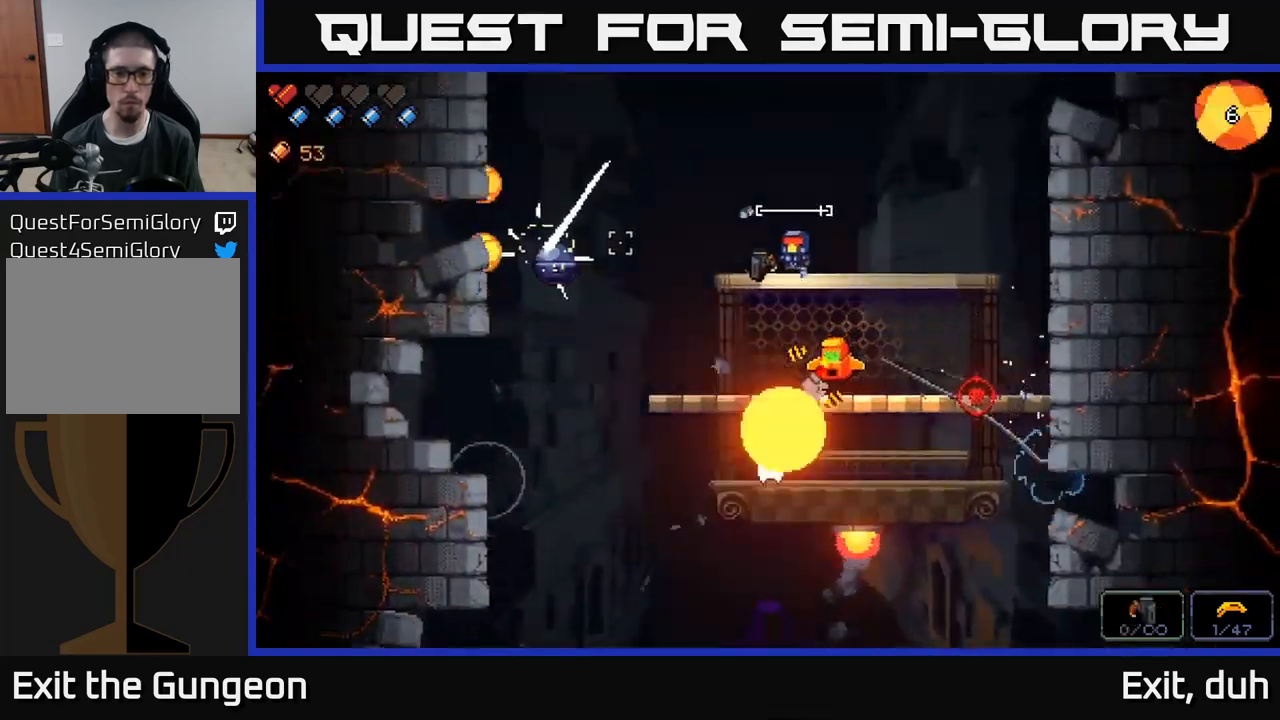
Gameplay with a controller (Xbox layout); each line is a JSON object with the inputs held at the frame after it. "events" lists button and stick changes between this image and that frame as [ms after this image, input, new state], when the widget could be followed in between.
{"buttons": ["R2"], "left_stick": "right", "right_stick": "down-left", "events": [[67, "R2", "up"], [284, "R2", "down"], [367, "left_stick", "right"], [367, "right_stick", "down-left"]]}
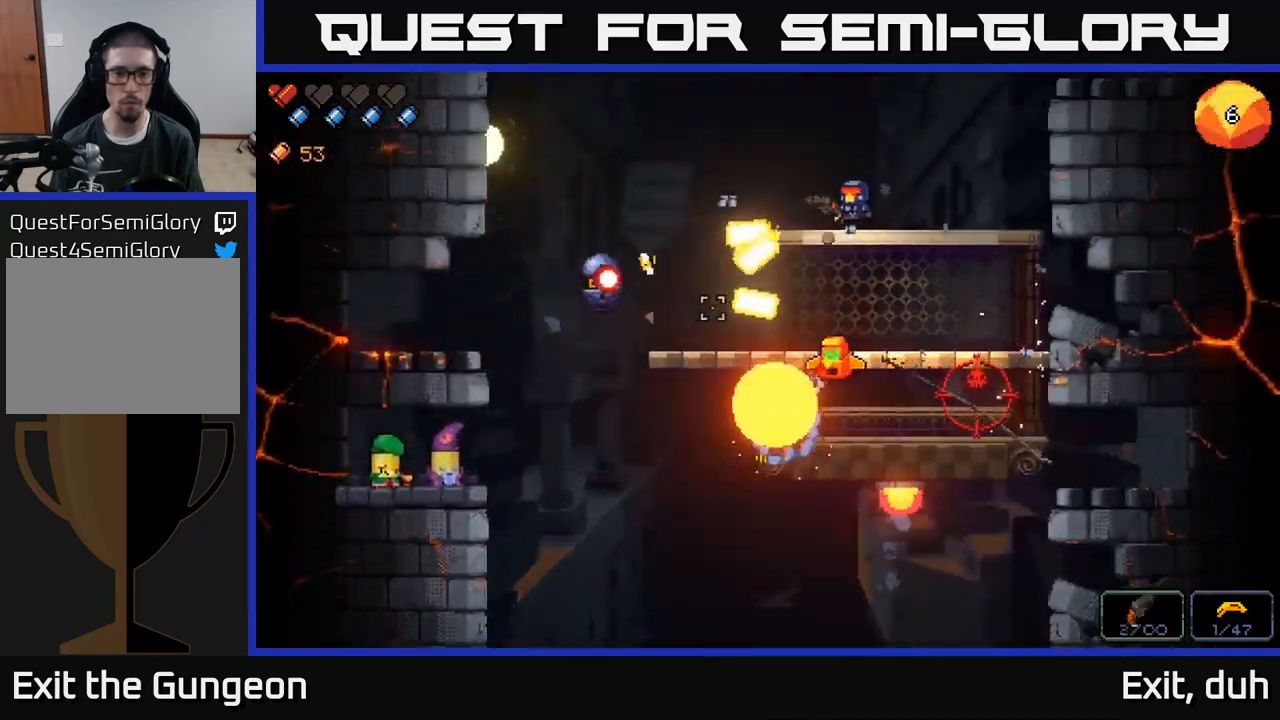
{"buttons": ["R2"], "left_stick": "center", "right_stick": "down-left", "events": [[50, "left_stick", "center"], [234, "left_stick", "right"], [500, "left_stick", "center"]]}
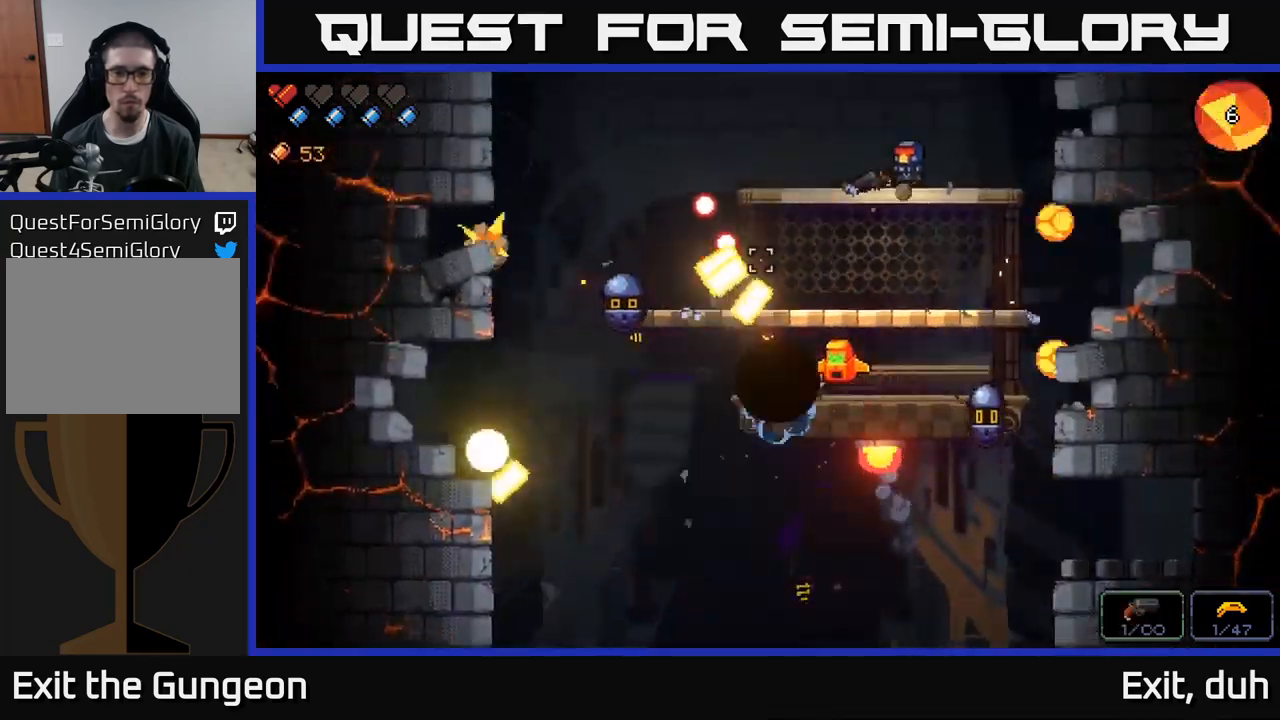
{"buttons": [], "left_stick": "left", "right_stick": "down-left", "events": [[67, "left_stick", "right"], [200, "left_stick", "center"], [267, "A", "down"], [284, "left_stick", "left"], [317, "R2", "up"], [500, "A", "up"]]}
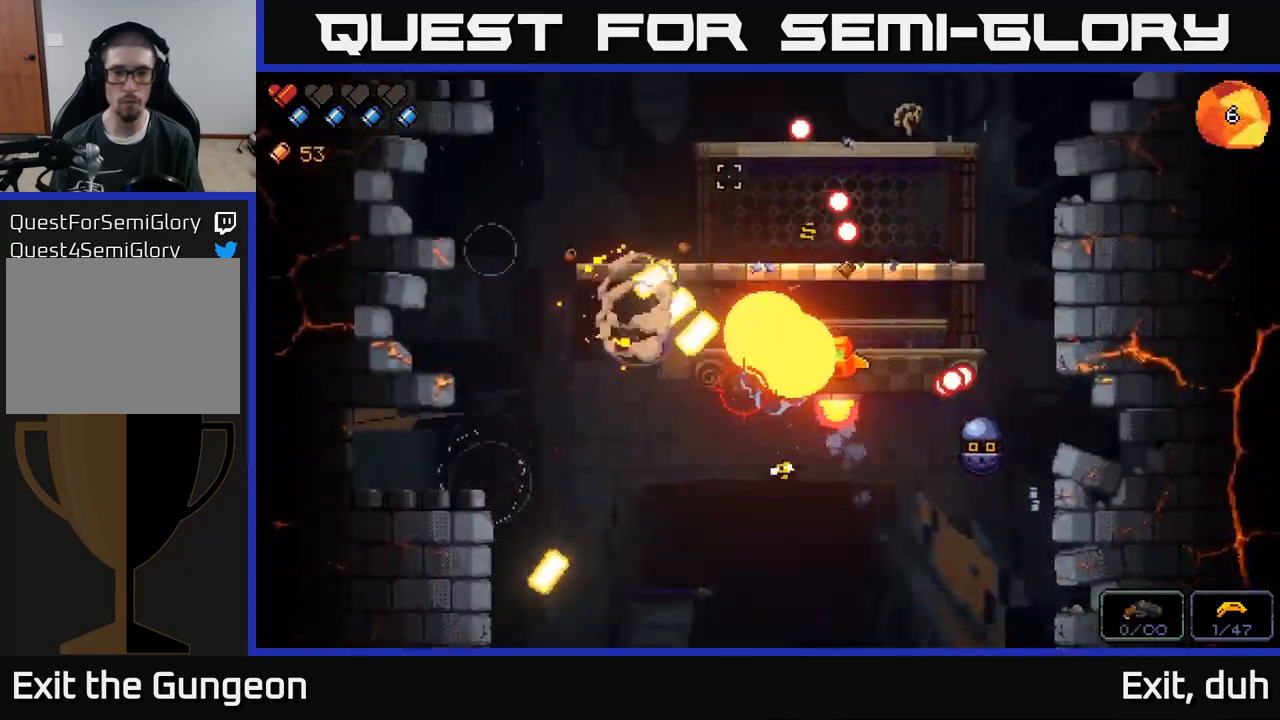
{"buttons": [], "left_stick": "right", "right_stick": "down", "events": [[50, "right_stick", "down"], [284, "left_stick", "center"], [500, "left_stick", "right"]]}
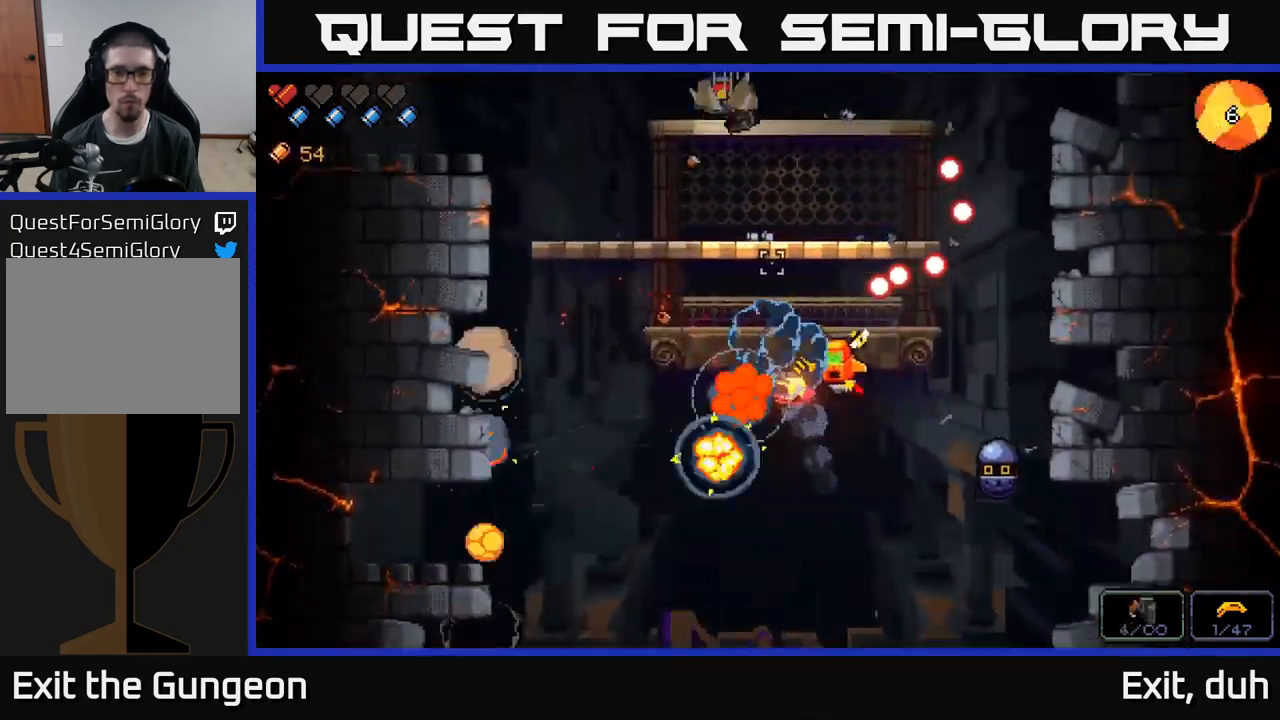
{"buttons": ["R2"], "left_stick": "center", "right_stick": "down-right", "events": [[100, "R2", "down"], [117, "left_stick", "center"], [234, "right_stick", "down-right"], [267, "R2", "up"], [417, "R2", "down"]]}
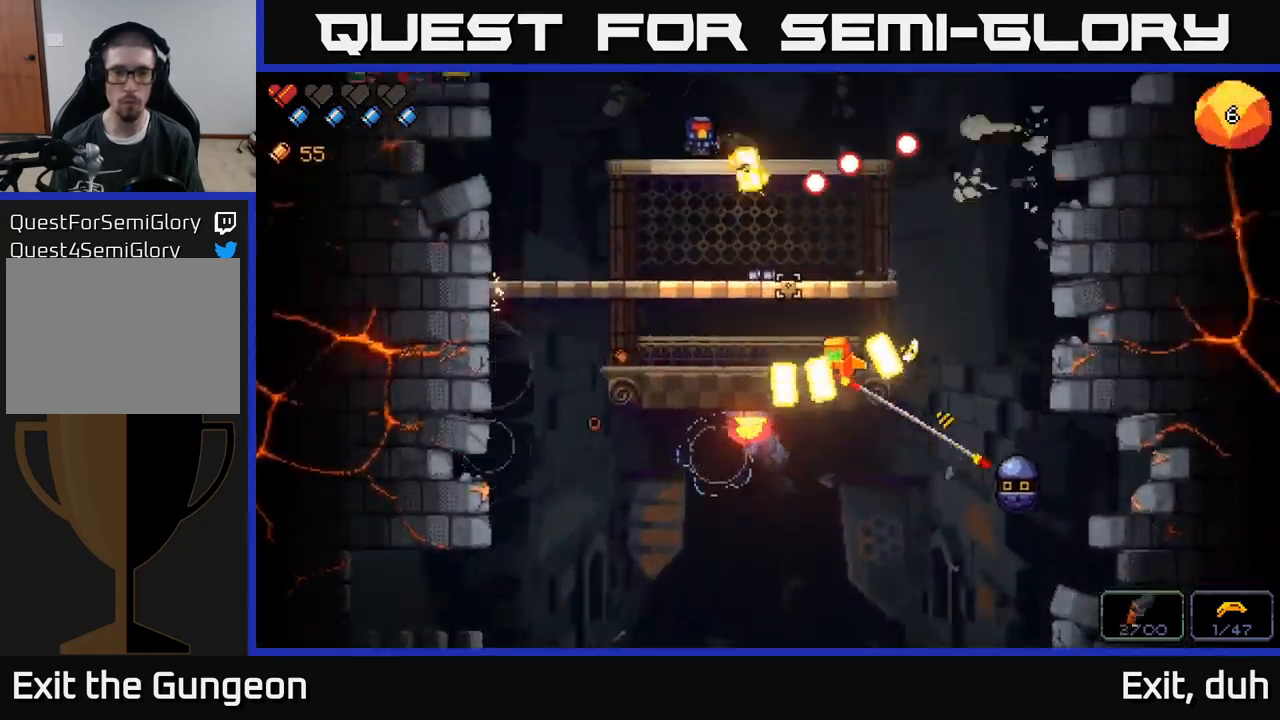
{"buttons": [], "left_stick": "center", "right_stick": "down-right", "events": [[84, "left_stick", "left"], [167, "R2", "up"], [200, "left_stick", "center"], [267, "R2", "down"], [267, "left_stick", "right"], [400, "left_stick", "center"], [500, "R2", "up"]]}
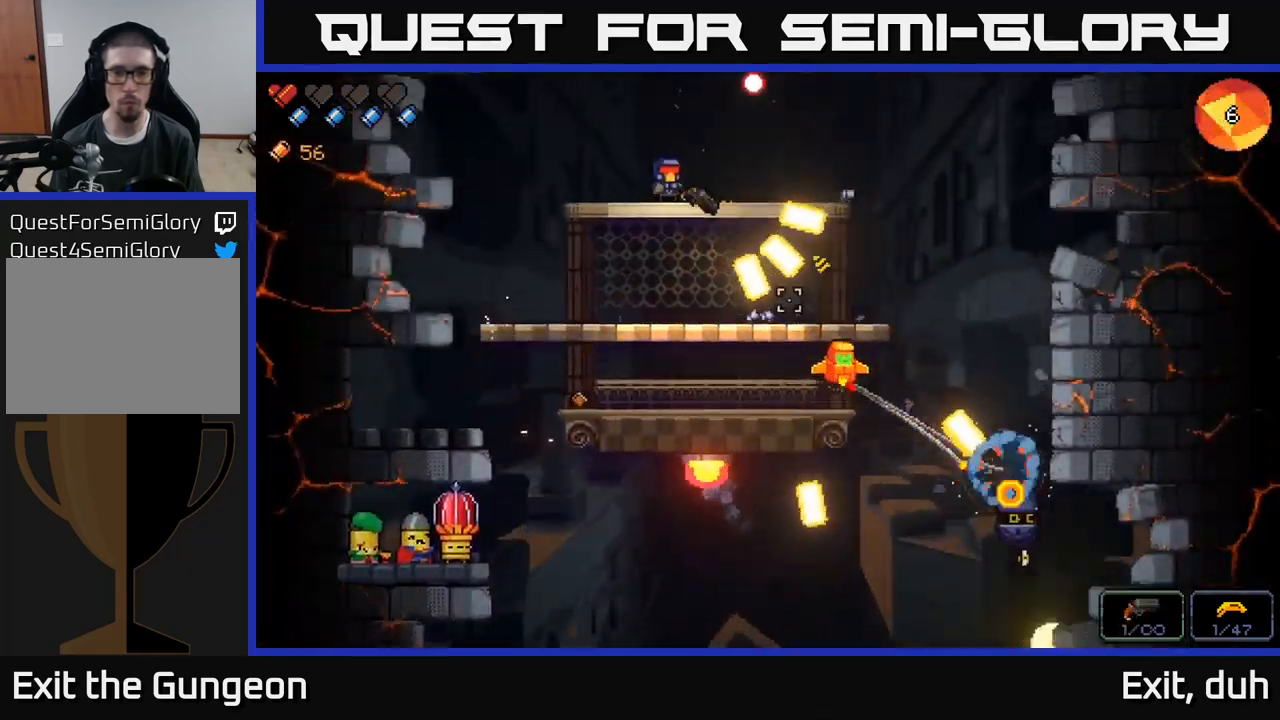
{"buttons": [], "left_stick": "center", "right_stick": "center", "events": [[301, "left_stick", "right"], [334, "right_stick", "center"], [467, "left_stick", "center"]]}
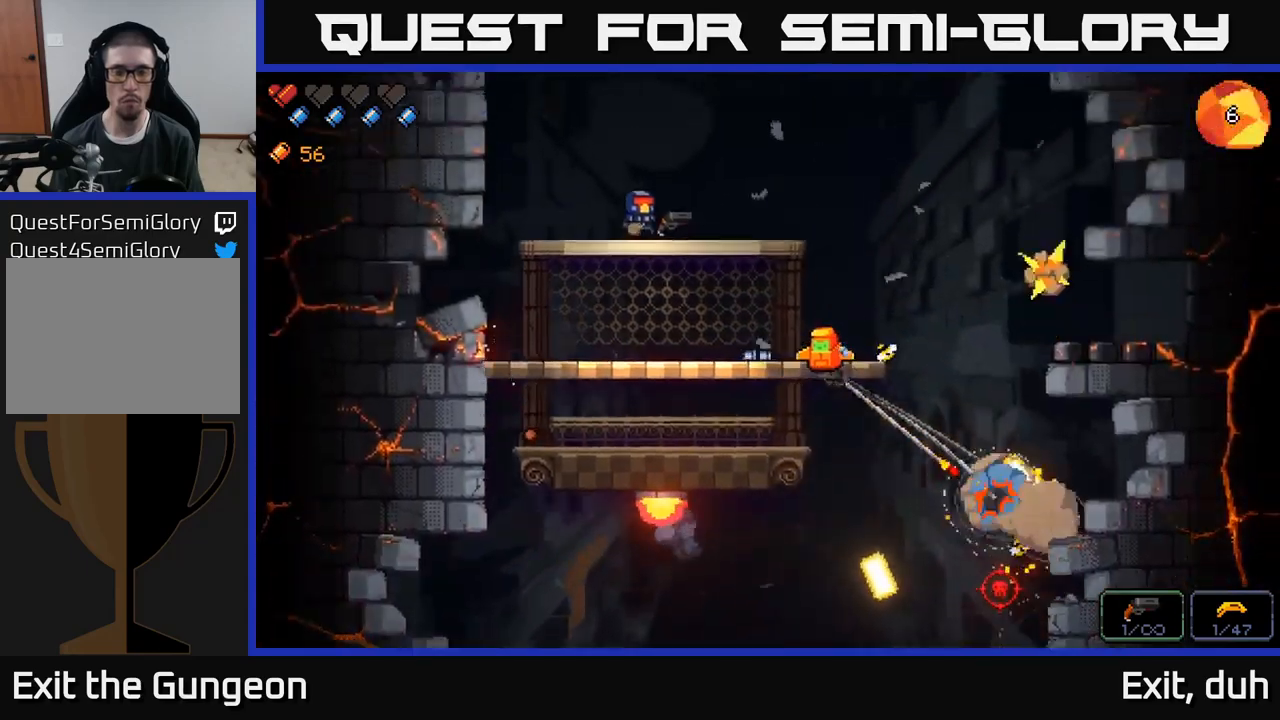
{"buttons": [], "left_stick": "center", "right_stick": "center", "events": [[67, "right_stick", "down-right"], [183, "right_stick", "center"], [283, "X", "down"], [400, "X", "up"]]}
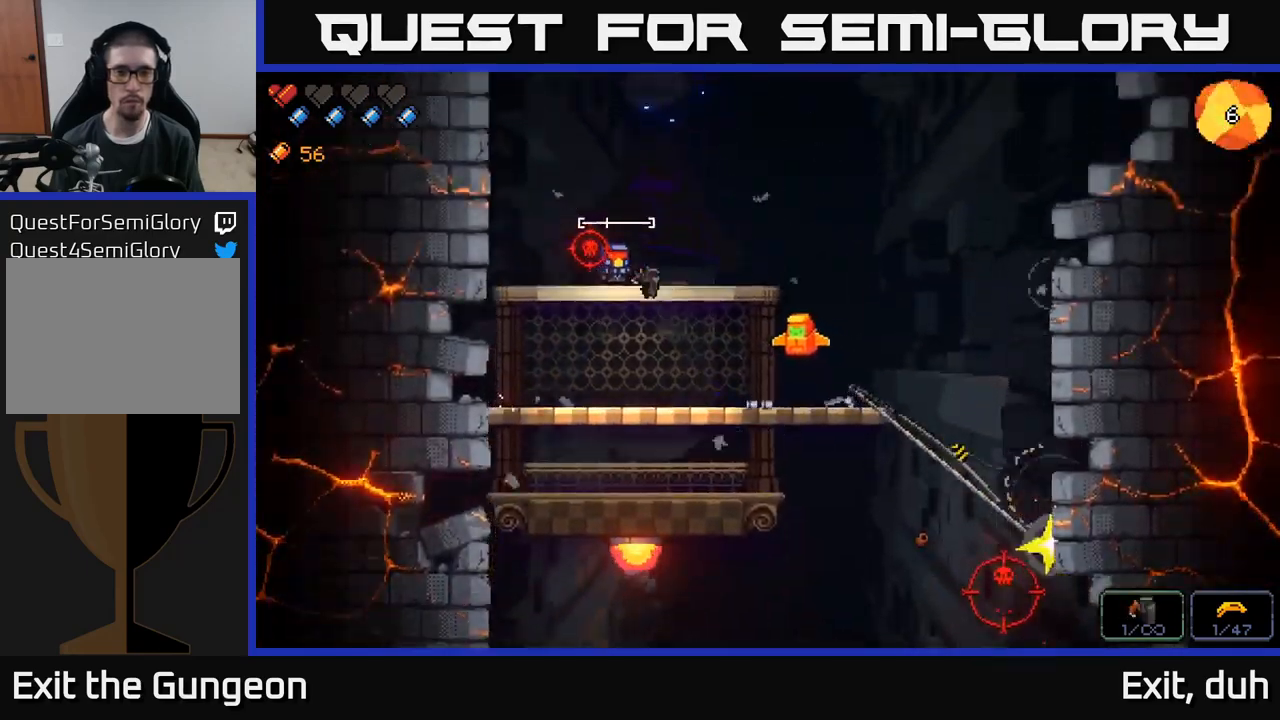
{"buttons": [], "left_stick": "center", "right_stick": "left", "events": [[167, "left_stick", "right"], [283, "right_stick", "left"], [433, "left_stick", "center"]]}
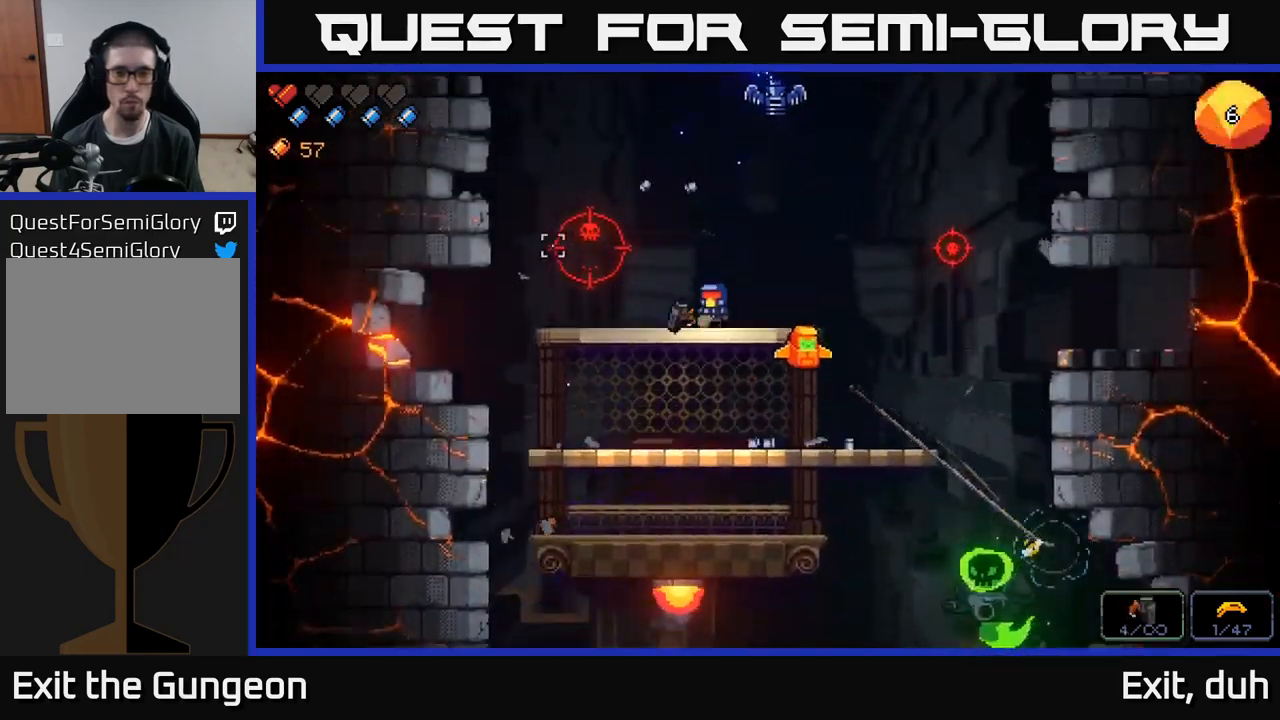
{"buttons": [], "left_stick": "center", "right_stick": "up-left", "events": [[17, "right_stick", "up-left"], [283, "R2", "down"], [283, "left_stick", "right"], [433, "left_stick", "center"], [450, "R2", "up"]]}
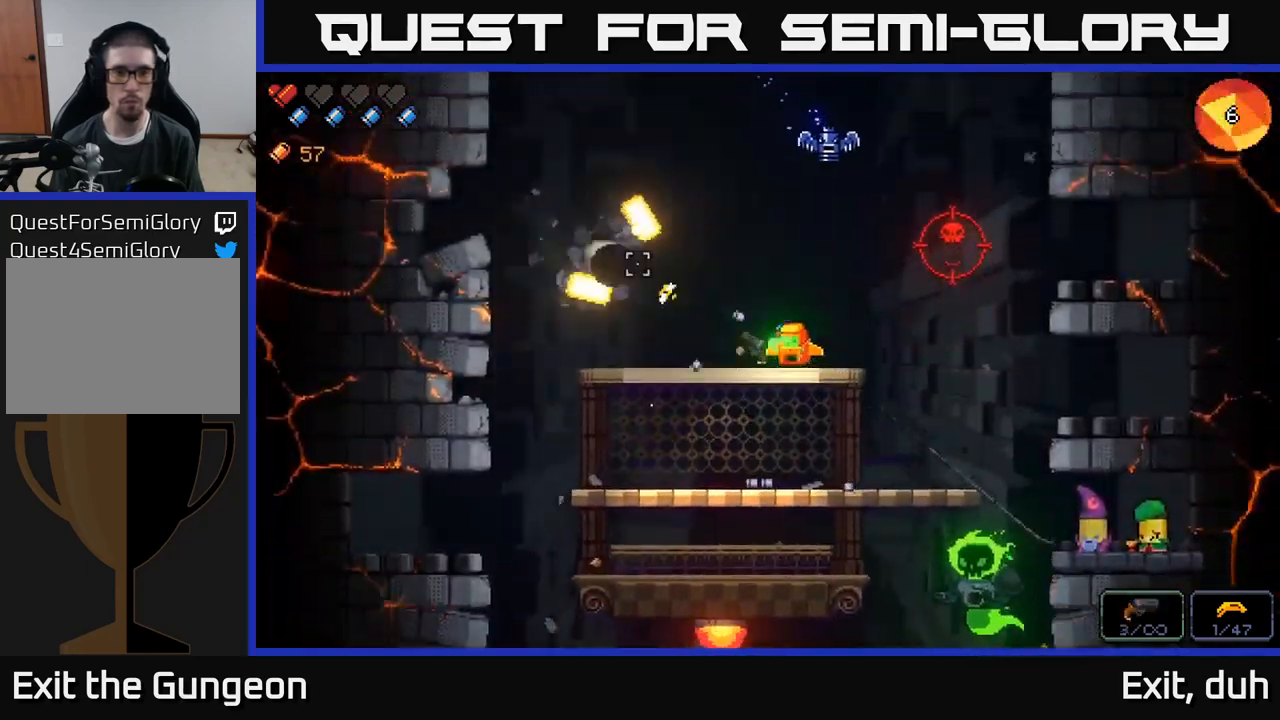
{"buttons": ["A"], "left_stick": "right", "right_stick": "up-left", "events": [[133, "R2", "down"], [167, "left_stick", "right"], [317, "R2", "up"], [417, "left_stick", "center"], [433, "A", "down"], [483, "left_stick", "right"]]}
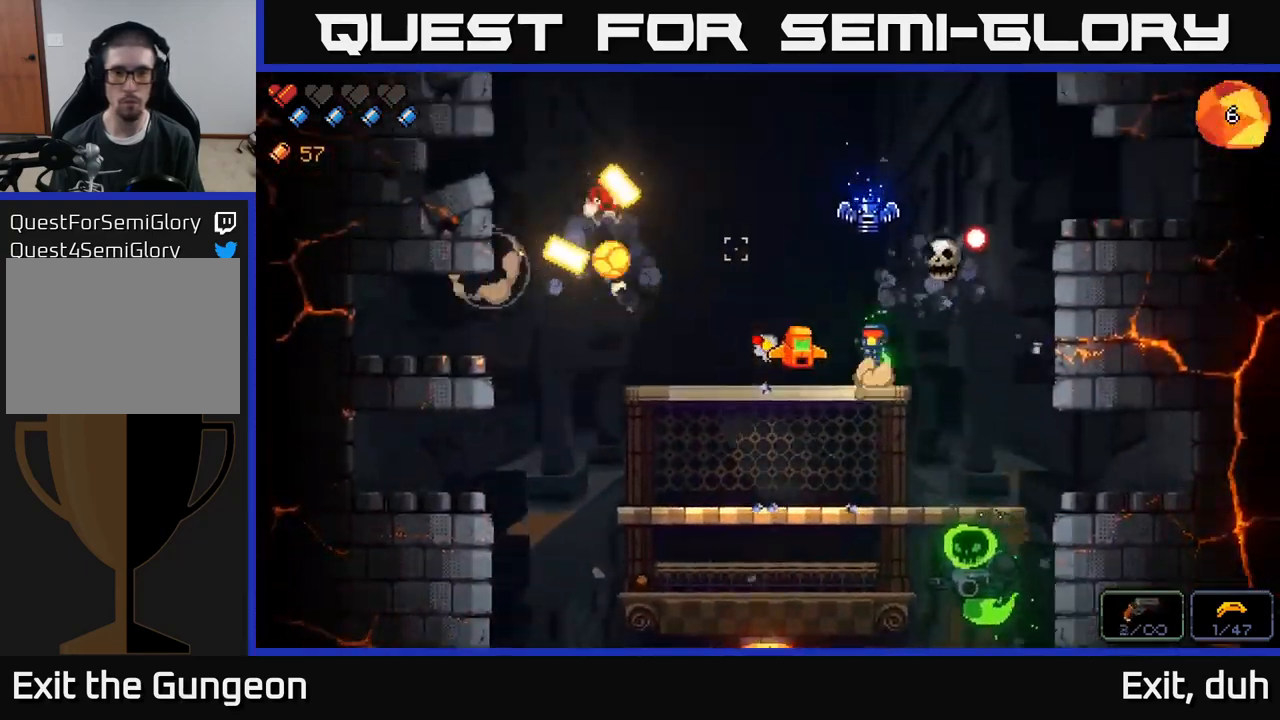
{"buttons": [], "left_stick": "left", "right_stick": "up-right", "events": [[183, "A", "up"], [200, "left_stick", "left"], [433, "right_stick", "up-right"]]}
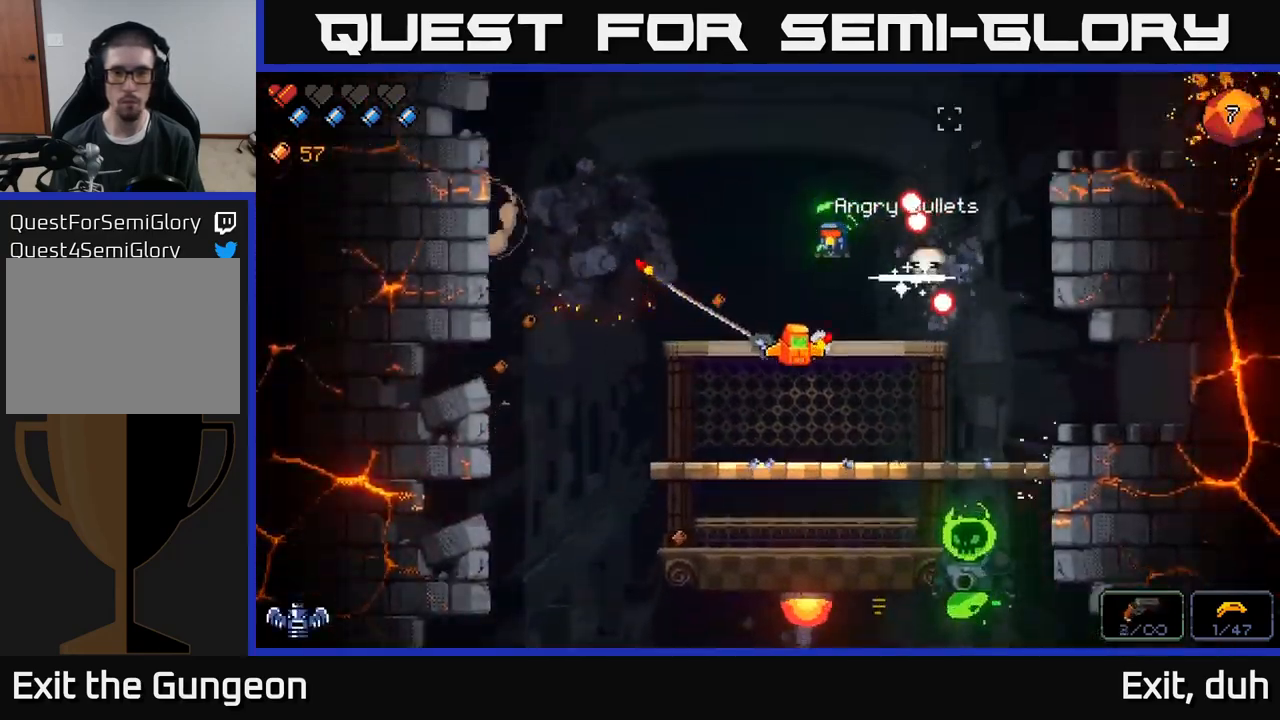
{"buttons": ["R2"], "left_stick": "center", "right_stick": "right", "events": [[17, "right_stick", "right"], [83, "R2", "down"], [100, "left_stick", "center"], [333, "R2", "up"], [333, "left_stick", "left"], [467, "left_stick", "center"], [483, "R2", "down"]]}
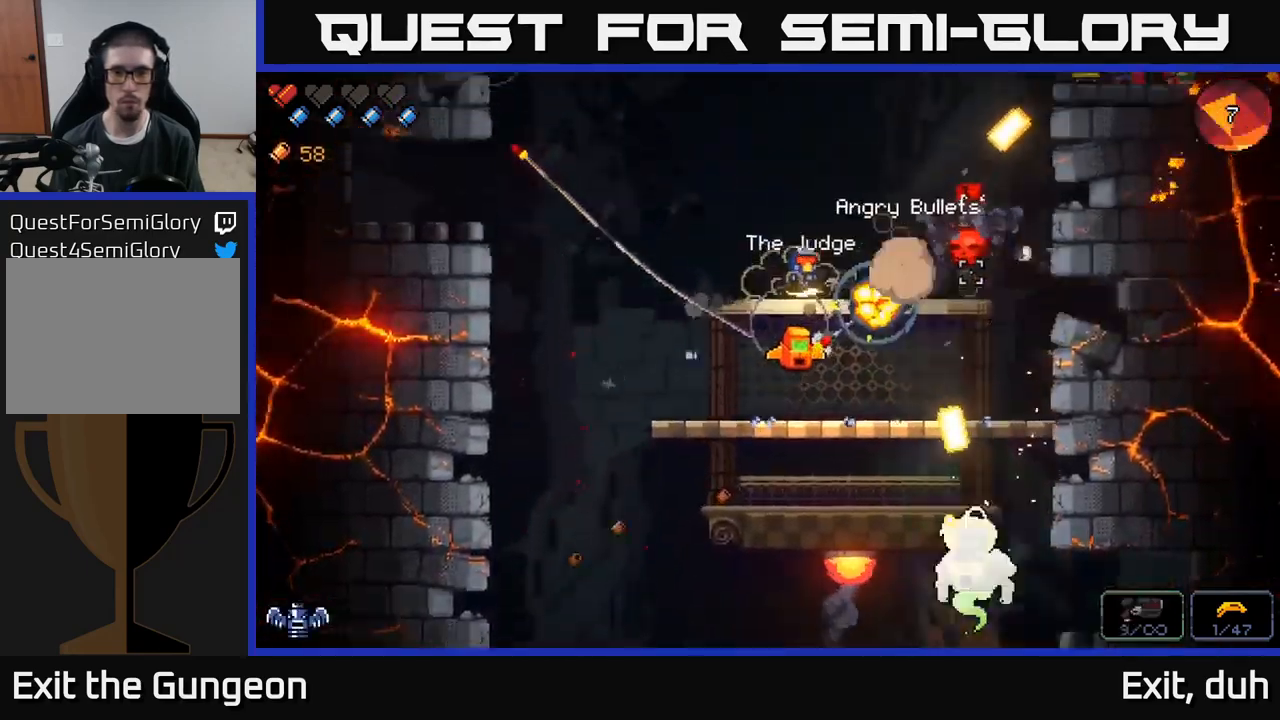
{"buttons": ["R2"], "left_stick": "center", "right_stick": "down", "events": [[117, "R2", "up"], [250, "right_stick", "down-right"], [367, "right_stick", "down"], [383, "left_stick", "right"], [500, "R2", "down"], [500, "left_stick", "center"]]}
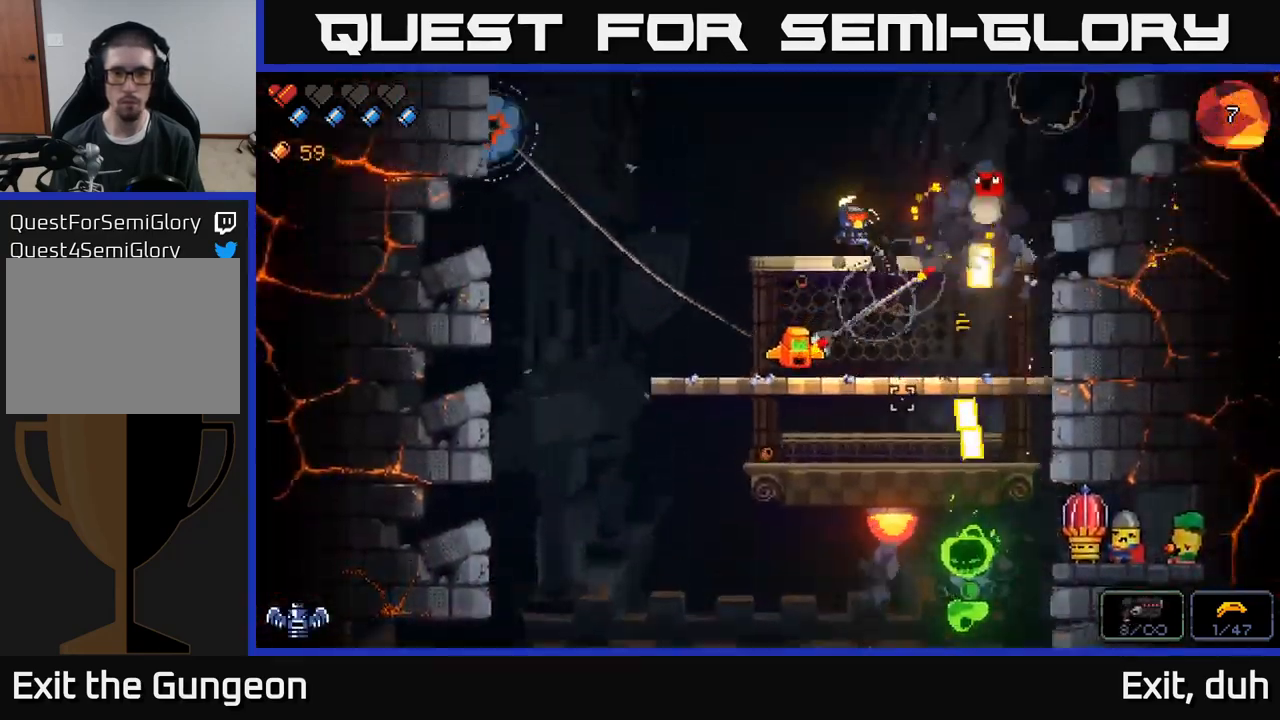
{"buttons": [], "left_stick": "center", "right_stick": "down", "events": [[83, "left_stick", "left"], [167, "R2", "up"], [233, "left_stick", "center"]]}
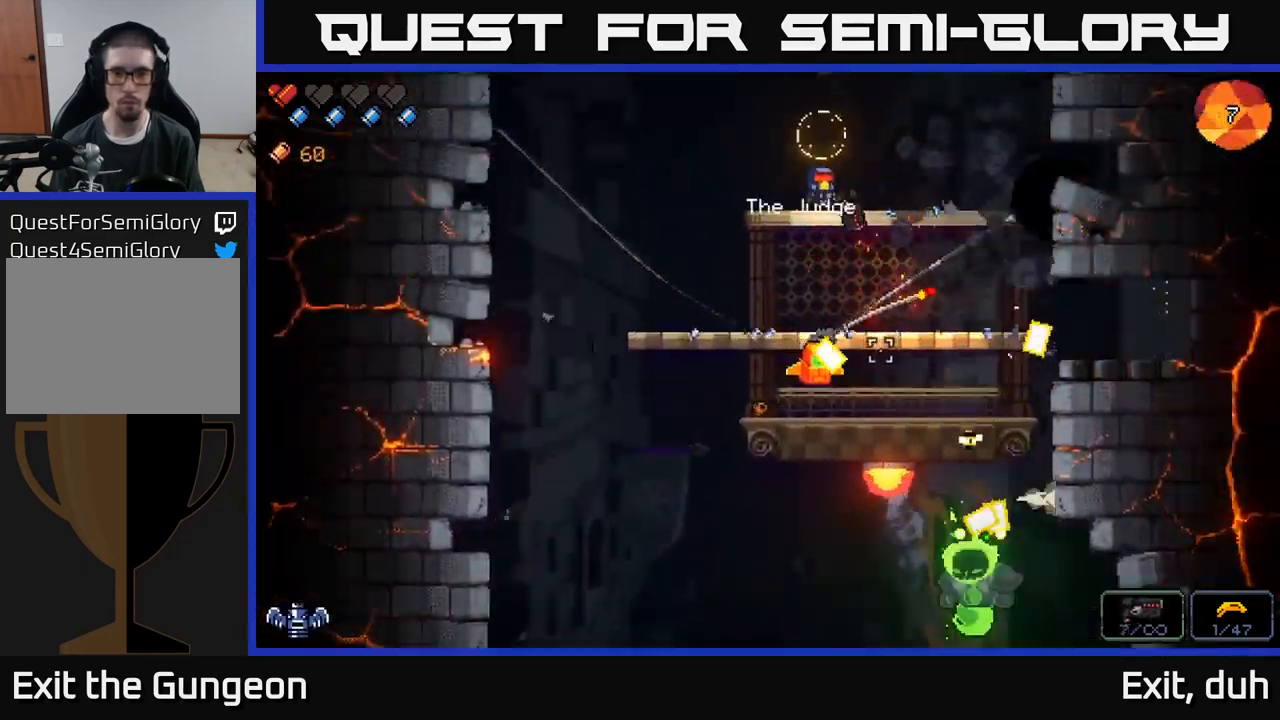
{"buttons": [], "left_stick": "center", "right_stick": "down", "events": [[233, "R2", "down"], [400, "R2", "up"]]}
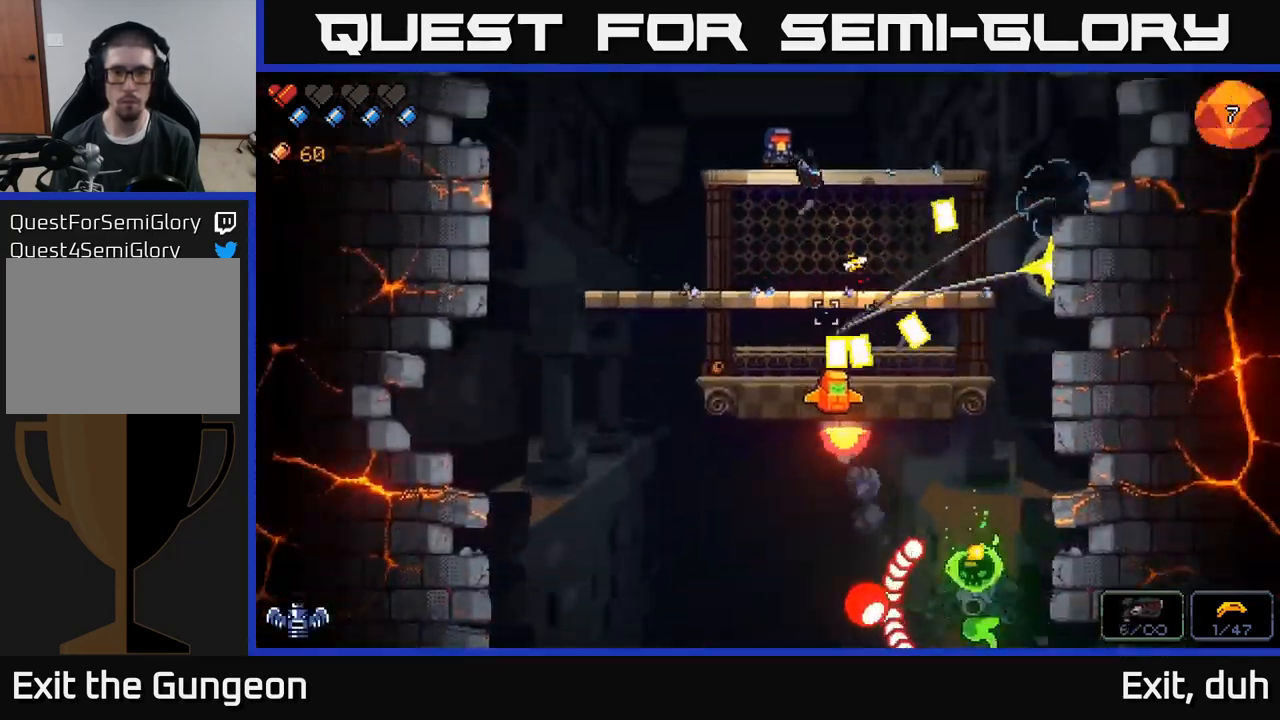
{"buttons": ["R2"], "left_stick": "left", "right_stick": "down-right", "events": [[17, "left_stick", "left"], [117, "R2", "down"], [183, "right_stick", "down-right"], [283, "left_stick", "center"], [366, "R2", "up"], [383, "left_stick", "left"], [466, "R2", "down"]]}
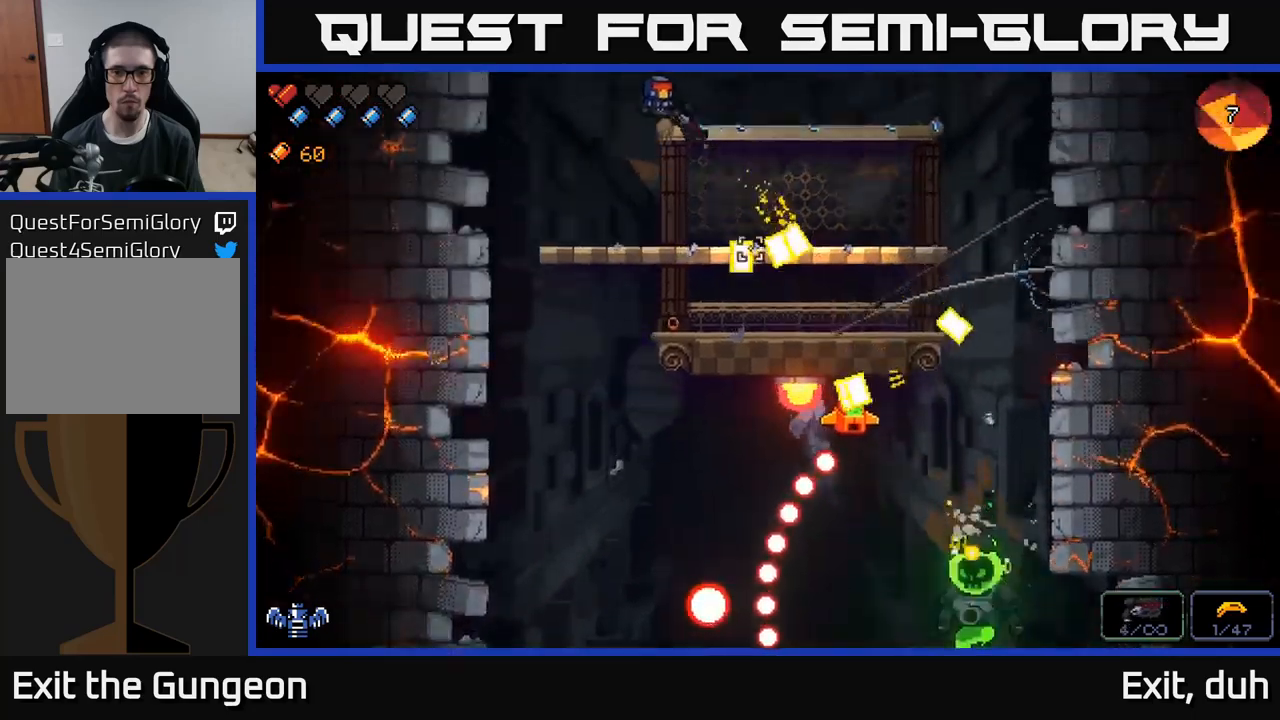
{"buttons": [], "left_stick": "right", "right_stick": "down-right", "events": [[150, "left_stick", "center"], [167, "R2", "up"], [267, "left_stick", "right"]]}
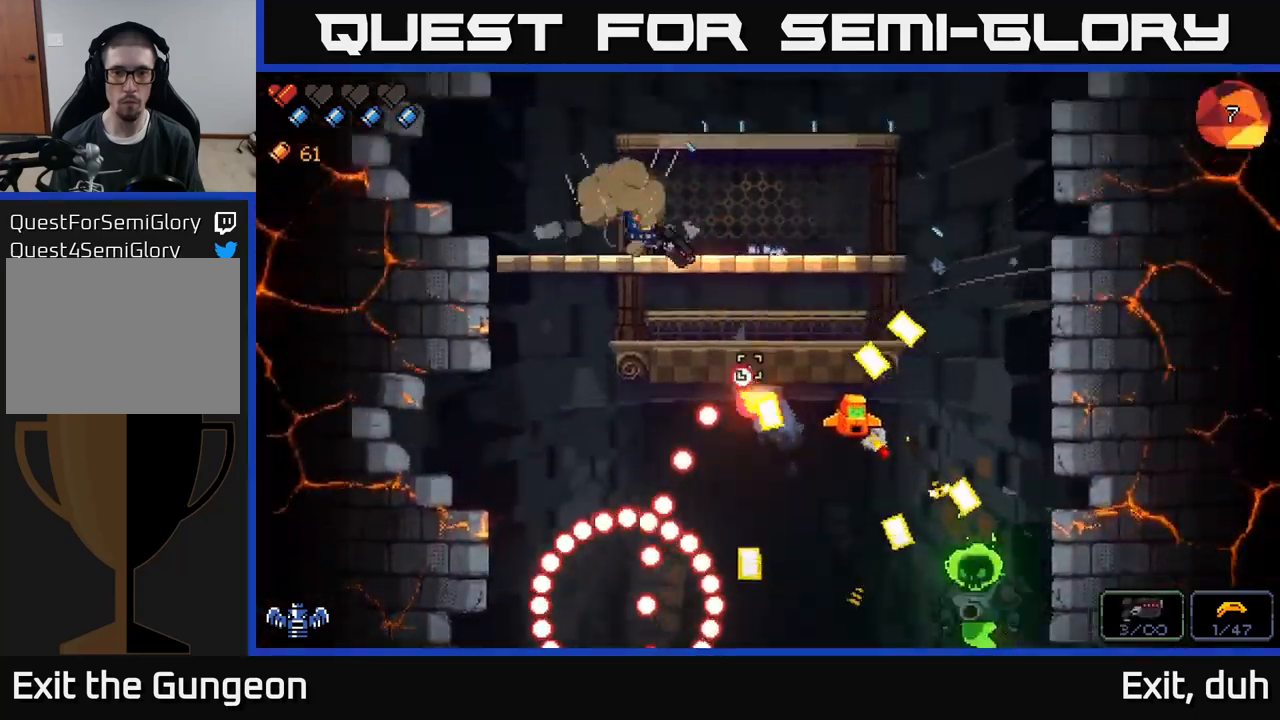
{"buttons": ["A"], "left_stick": "center", "right_stick": "down-right", "events": [[33, "R2", "down"], [433, "left_stick", "center"], [467, "A", "down"], [500, "R2", "up"]]}
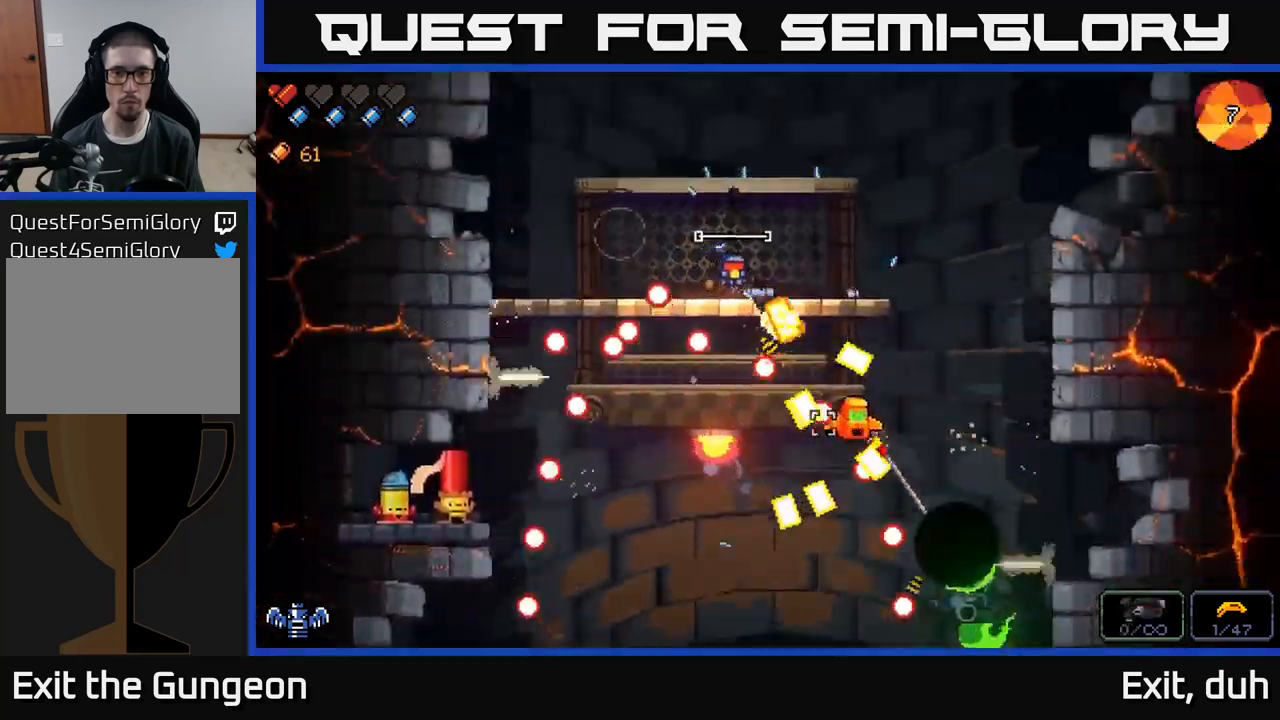
{"buttons": [], "left_stick": "right", "right_stick": "down-right", "events": [[17, "left_stick", "left"], [167, "A", "up"], [233, "left_stick", "center"], [367, "left_stick", "right"]]}
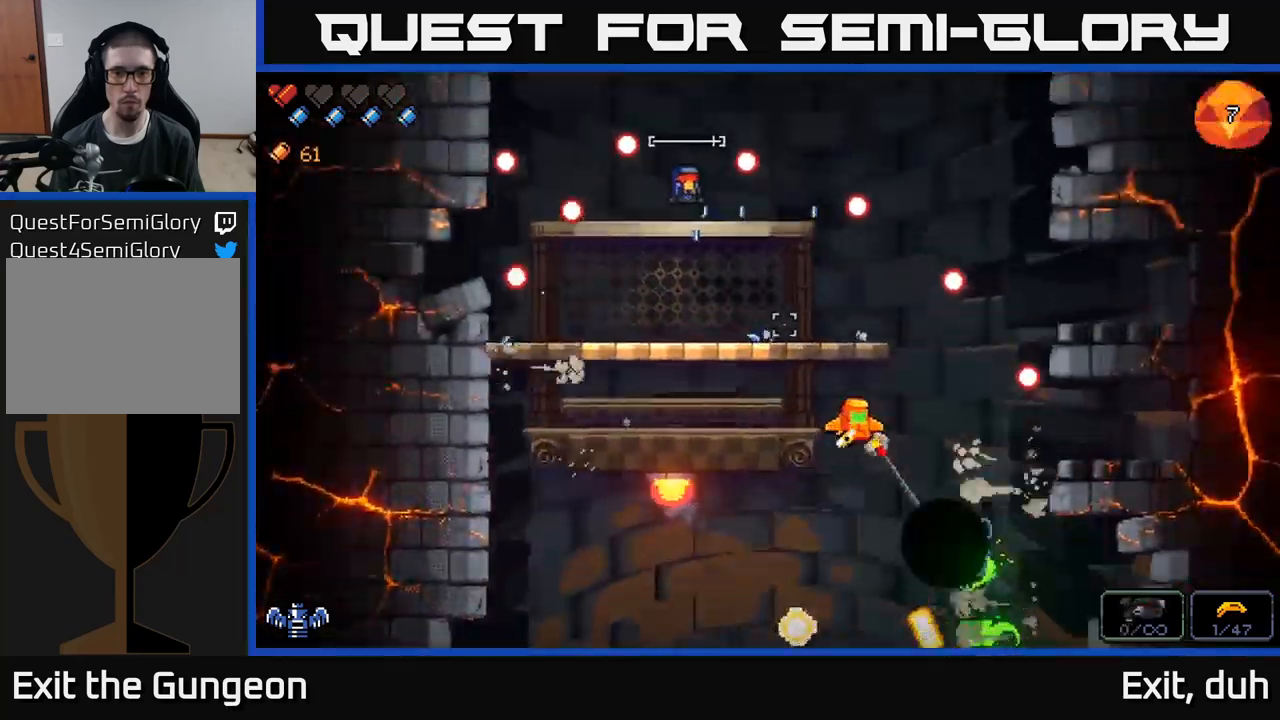
{"buttons": [], "left_stick": "center", "right_stick": "center", "events": [[17, "left_stick", "center"], [383, "right_stick", "center"]]}
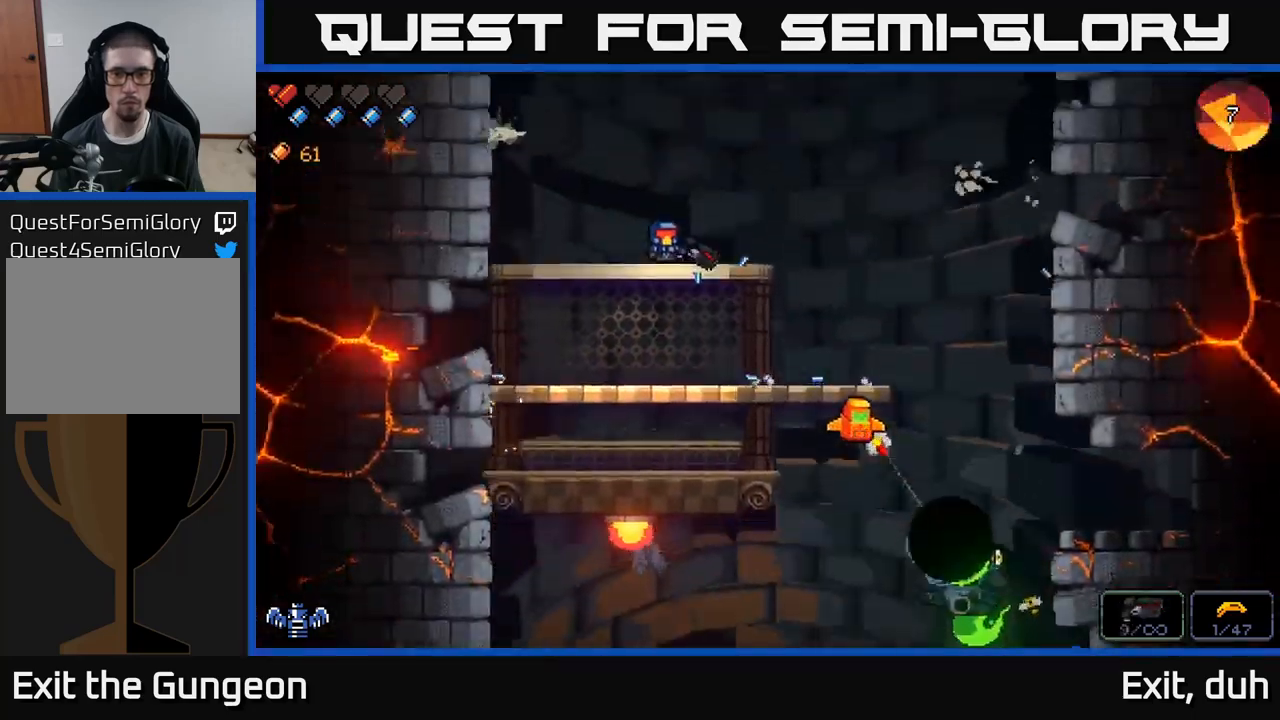
{"buttons": [], "left_stick": "center", "right_stick": "right", "events": [[50, "X", "down"], [150, "X", "up"], [400, "right_stick", "right"]]}
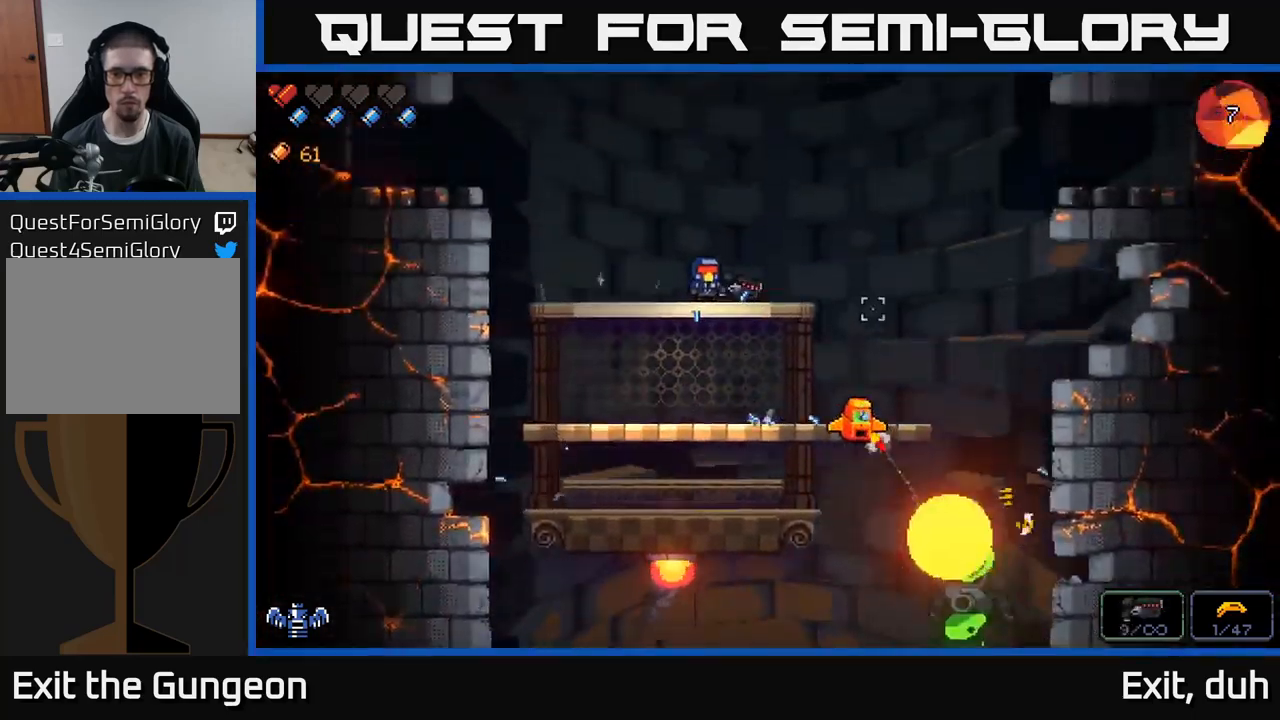
{"buttons": ["R2"], "left_stick": "center", "right_stick": "down-right", "events": [[100, "right_stick", "down-right"], [267, "R2", "down"], [367, "R2", "up"], [467, "R2", "down"]]}
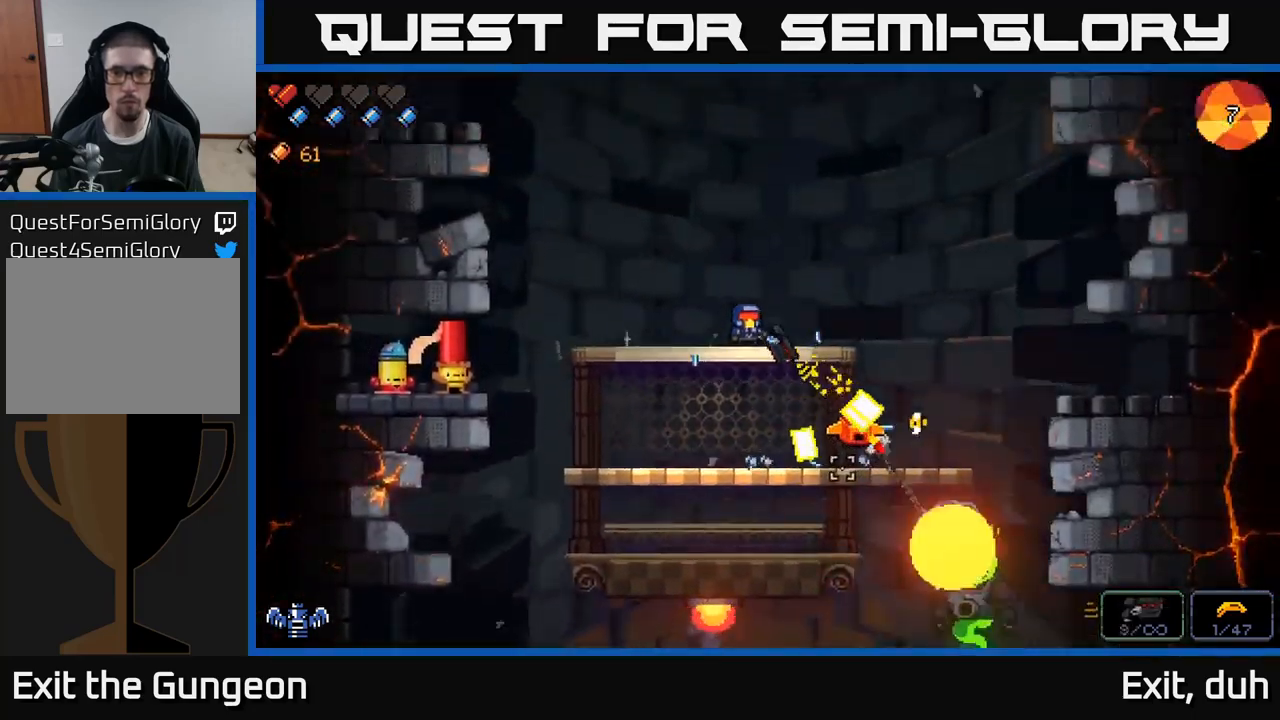
{"buttons": [], "left_stick": "center", "right_stick": "down-right", "events": [[83, "R2", "up"], [167, "R2", "down"], [200, "left_stick", "left"], [283, "R2", "up"], [367, "left_stick", "center"], [383, "R2", "down"], [483, "R2", "up"]]}
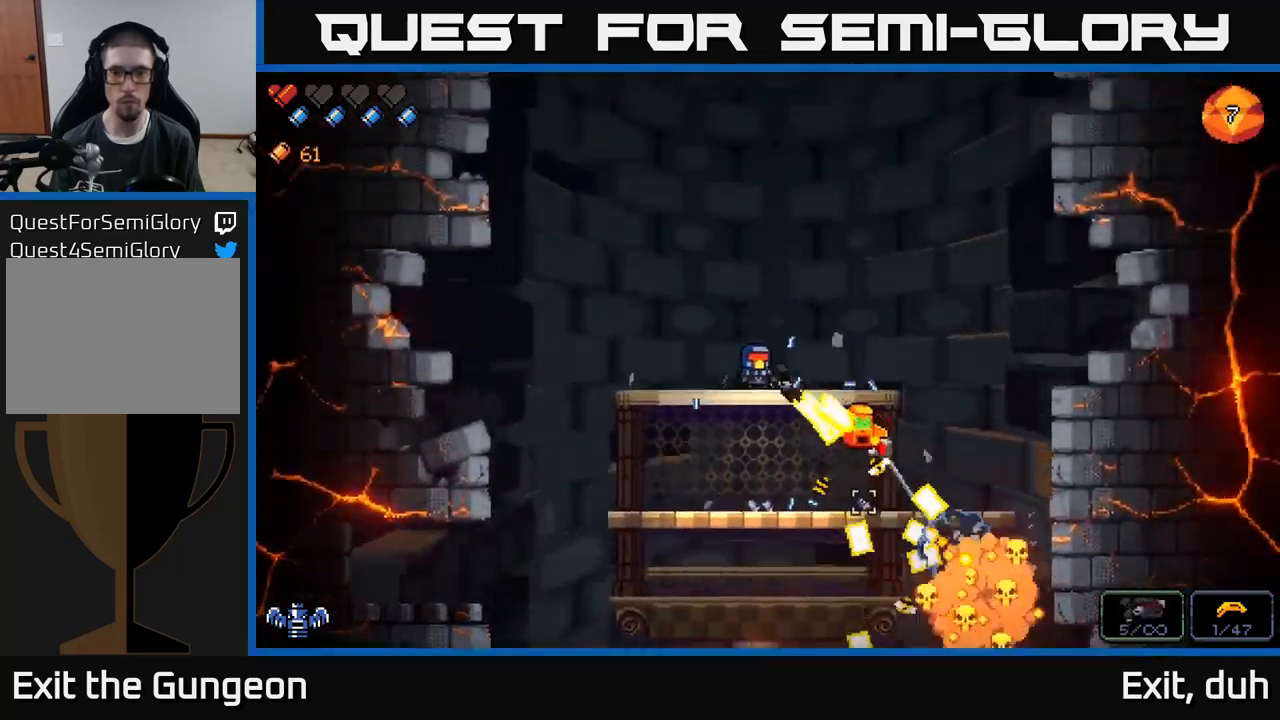
{"buttons": [], "left_stick": "center", "right_stick": "down-right", "events": [[67, "R2", "down"], [200, "R2", "up"]]}
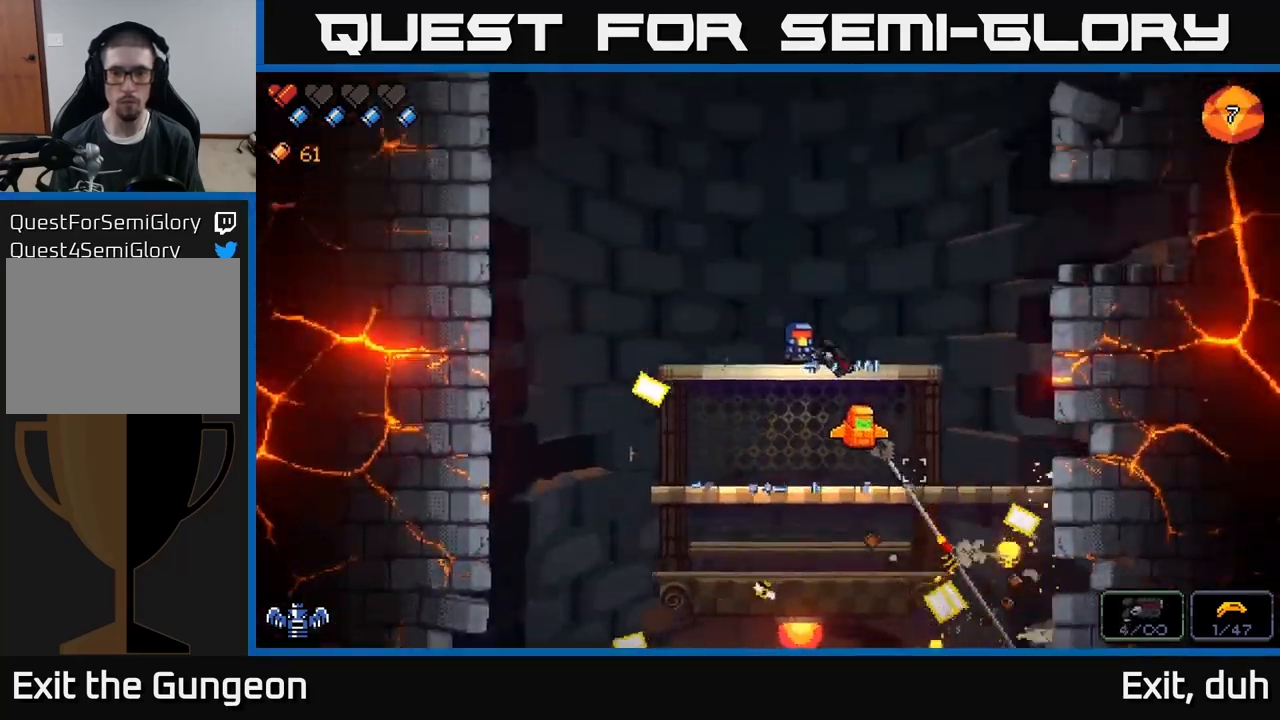
{"buttons": [], "left_stick": "right", "right_stick": "center", "events": [[200, "right_stick", "right"], [483, "right_stick", "center"], [500, "left_stick", "right"]]}